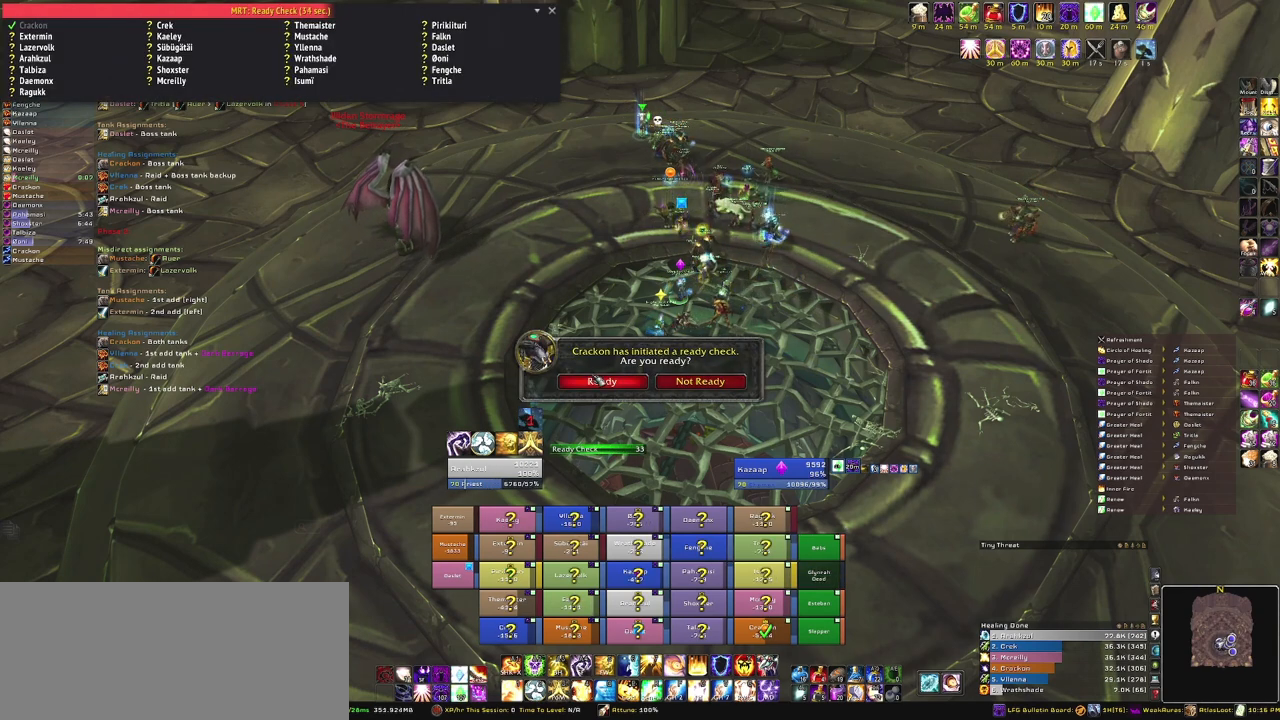
Gameplay with keyboard and mouse; each line is a JSON object with the keys and mouse buttons held at the frame after it. "events" lists presses ("down") and releases ("up") of "1", "2", "3", "4", "5", "a", "alt", "b", "c", "ctrl", "d", "e", "f", "g", "q", "r", "s", "shift", "space", "t", "tab", "tilde", "v", "w", "x", "z", "mouse_left", "mouse_wheel", "mouse_right", "mouse_mb4" and "mouse_mb5" between this image and that frame as [ms after this image, input, new state], when the widget could be followed in between. "mouse_left", "mouse_wheel", "mouse_right", "mouse_mb4", "mouse_mb5" = the "left", "wheel", "right", "mb4", "mb5" buttons of the "mouse" list. No other keys are recorded. "wheel" means that the mouse wheel is clicked or scrolled. Mouse movement is not recorded.
{"keys": [], "mouse": ["left"], "events": [[434, "mouse_left", "down"]]}
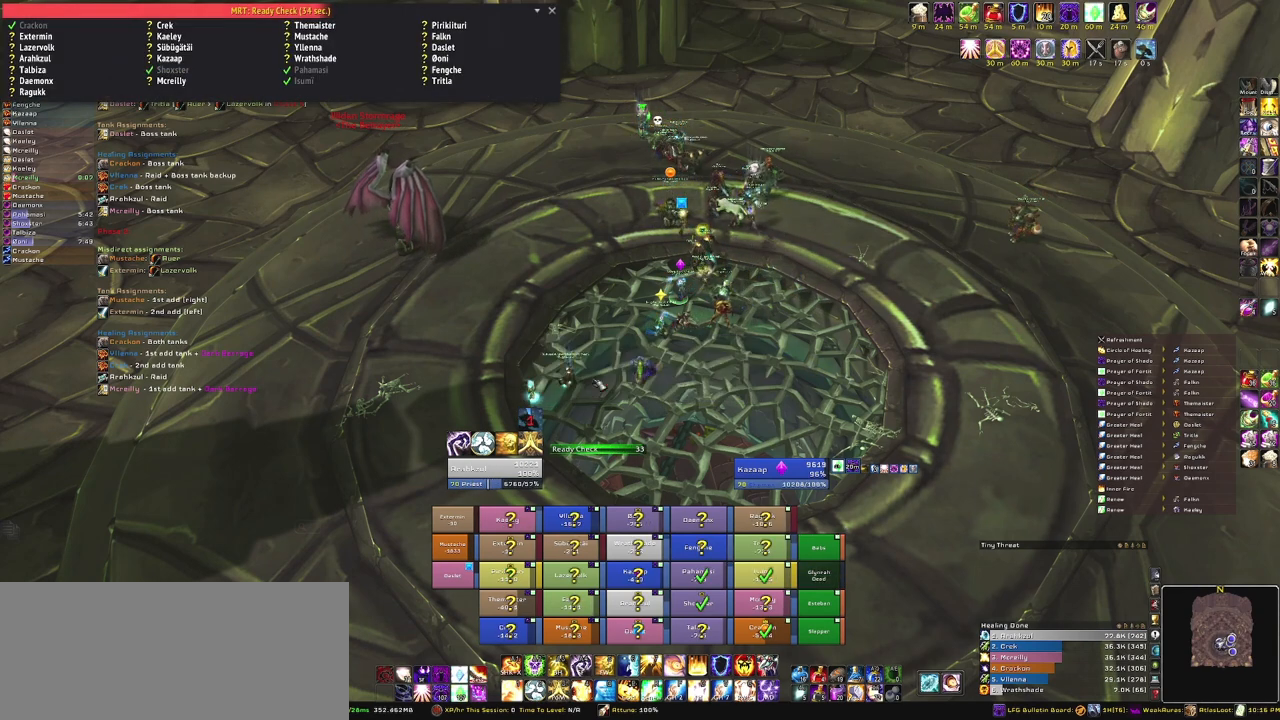
{"keys": [], "mouse": [], "events": [[34, "mouse_left", "up"]]}
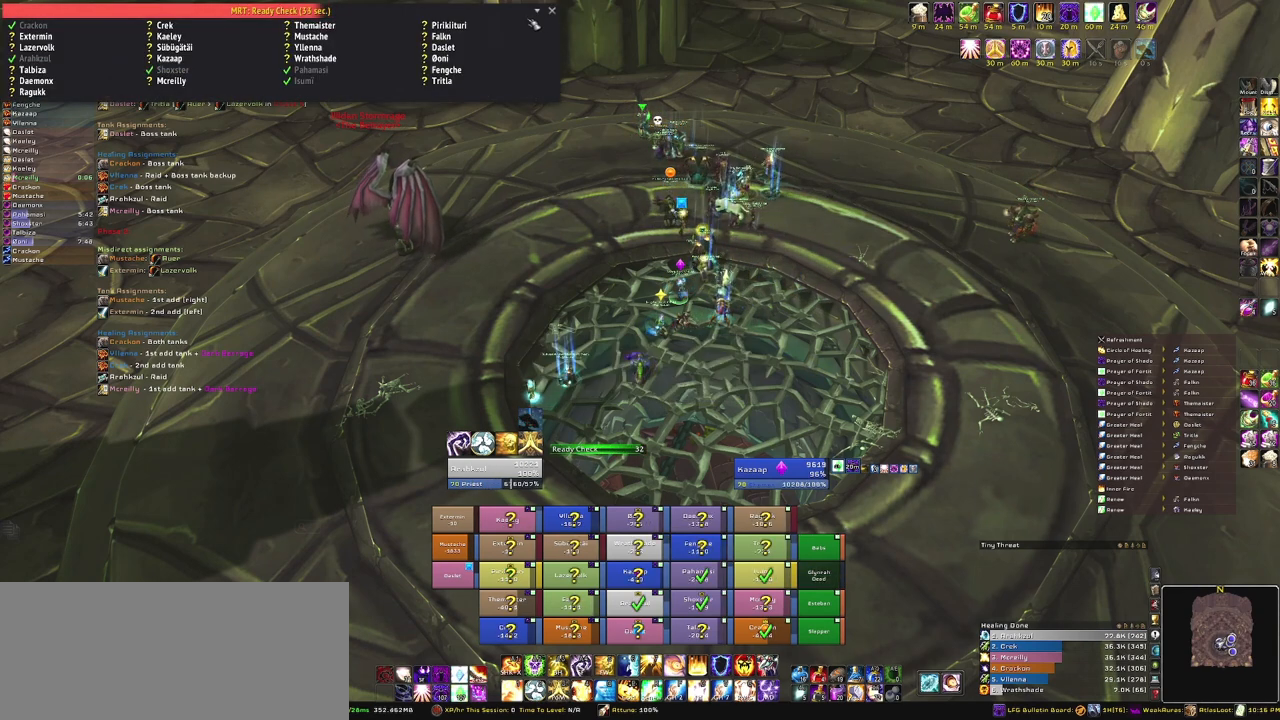
{"keys": [], "mouse": [], "events": [[334, "mouse_left", "down"], [467, "mouse_left", "up"]]}
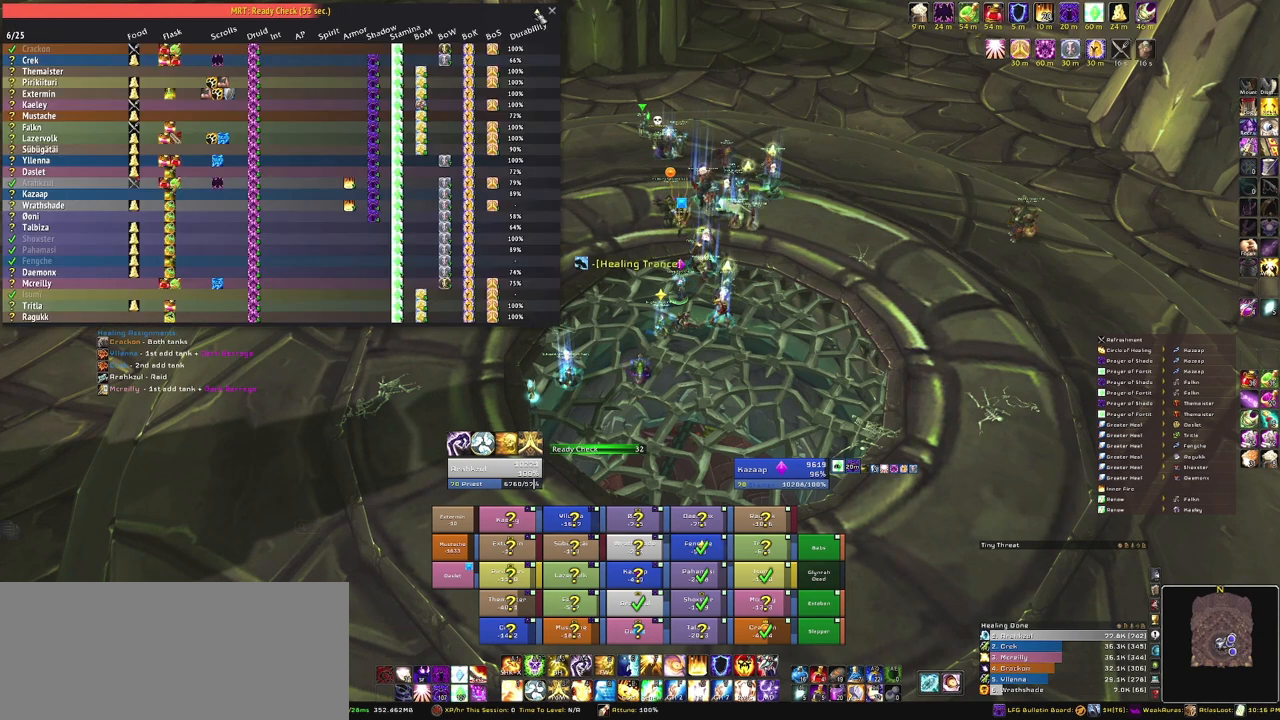
{"keys": [], "mouse": [], "events": []}
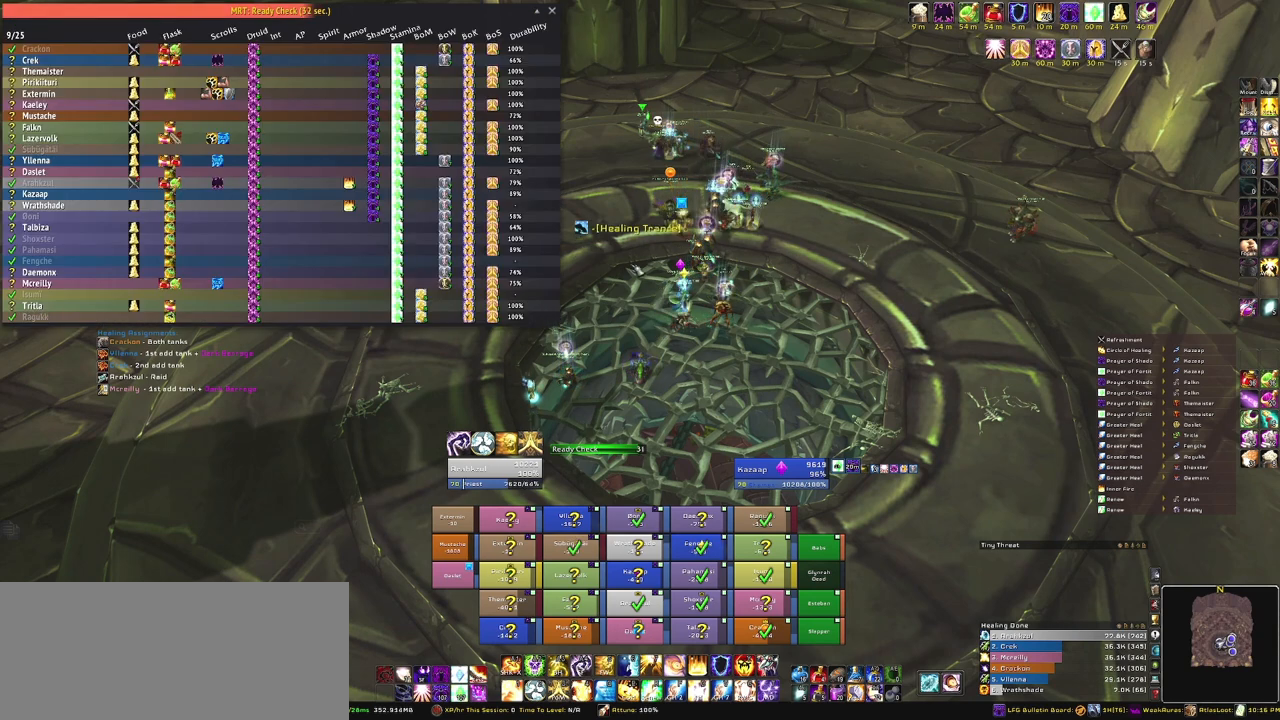
{"keys": [], "mouse": [], "events": []}
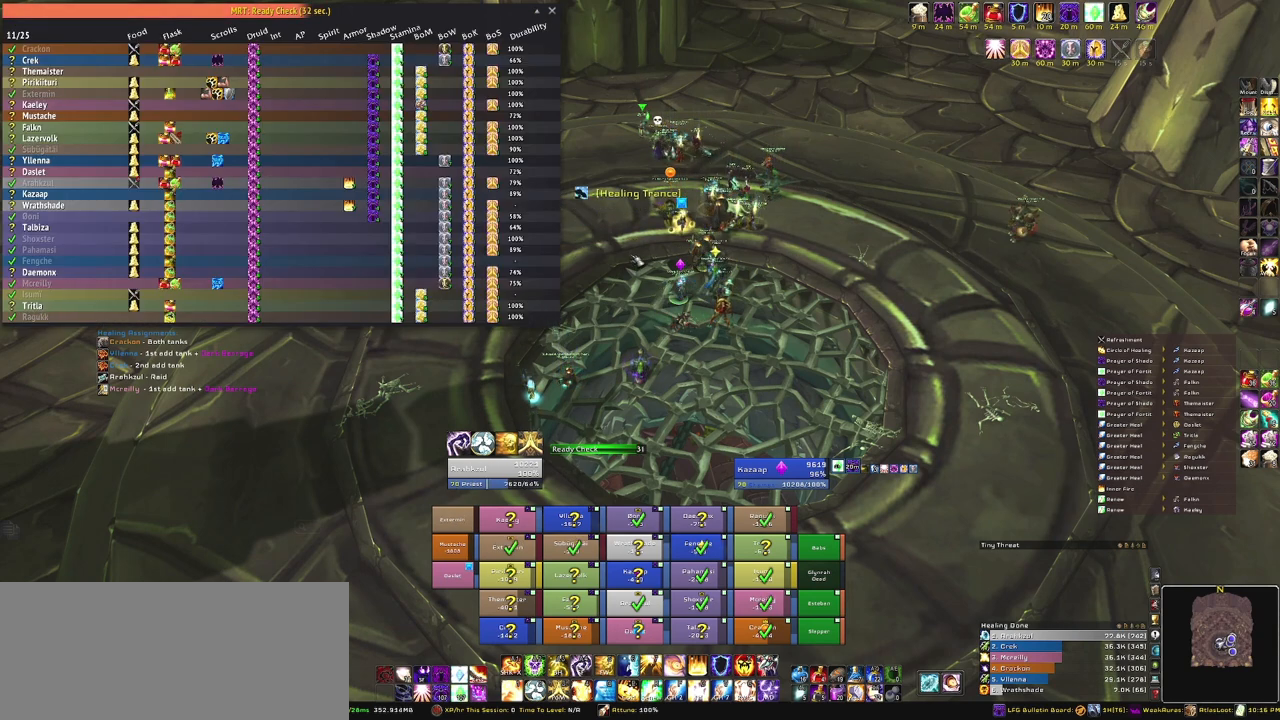
{"keys": [], "mouse": [], "events": []}
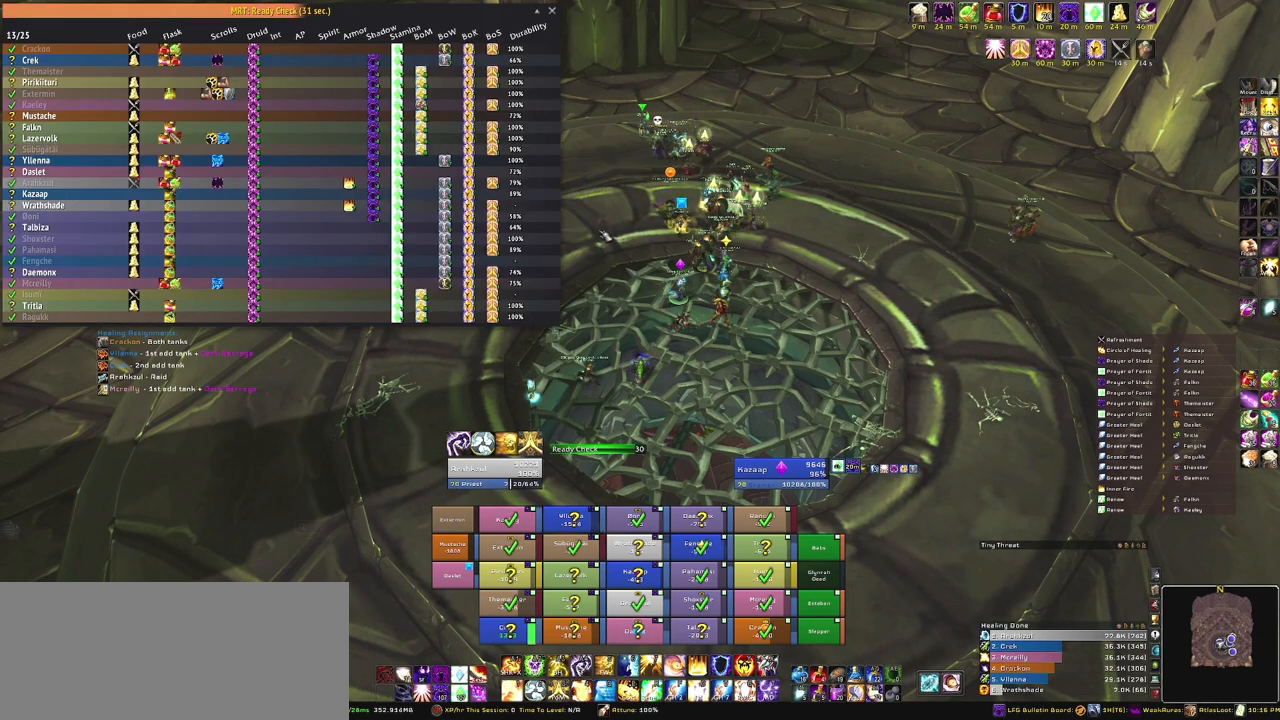
{"keys": [], "mouse": [], "events": []}
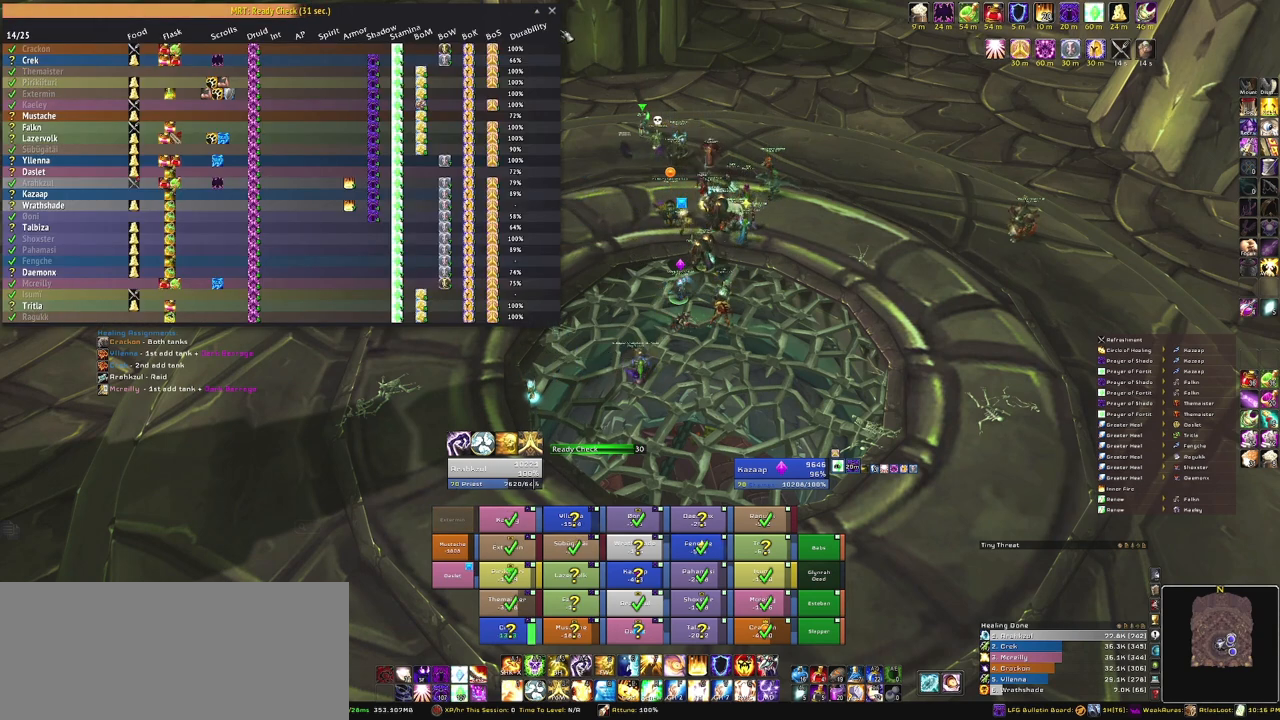
{"keys": [], "mouse": [], "events": []}
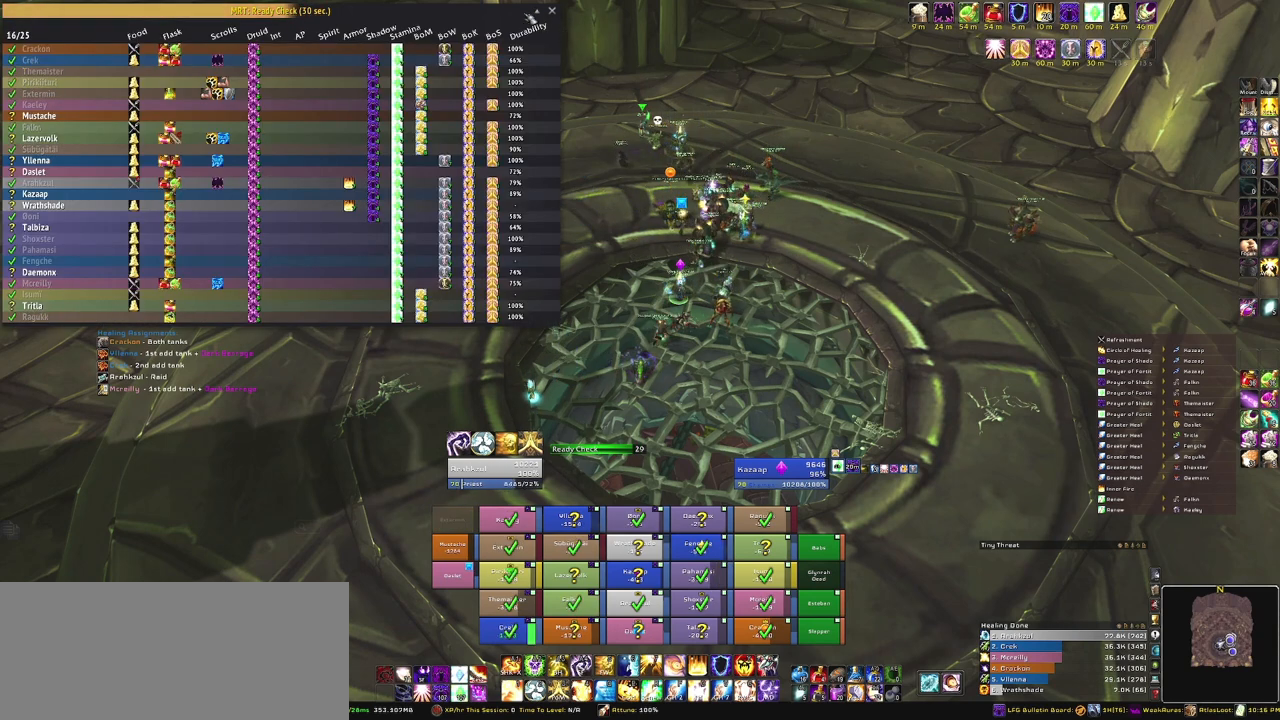
{"keys": [], "mouse": ["left"], "events": [[434, "mouse_left", "down"]]}
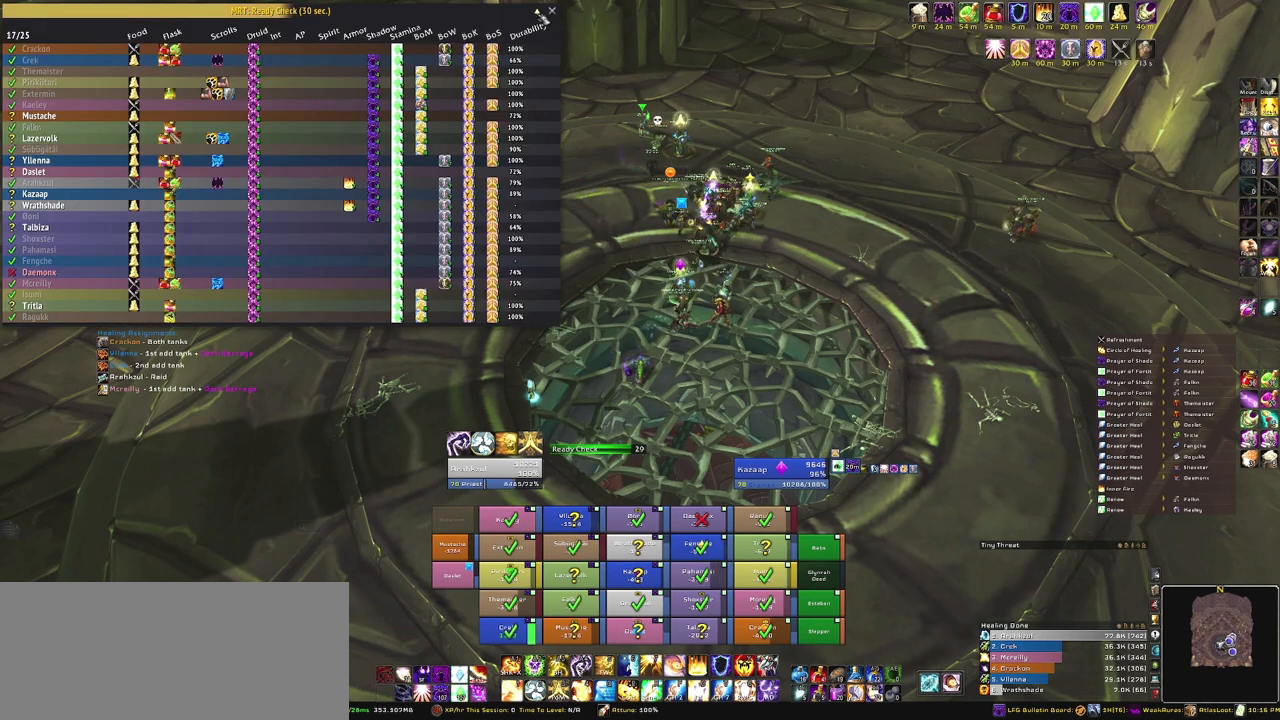
{"keys": [], "mouse": [], "events": [[34, "mouse_left", "up"]]}